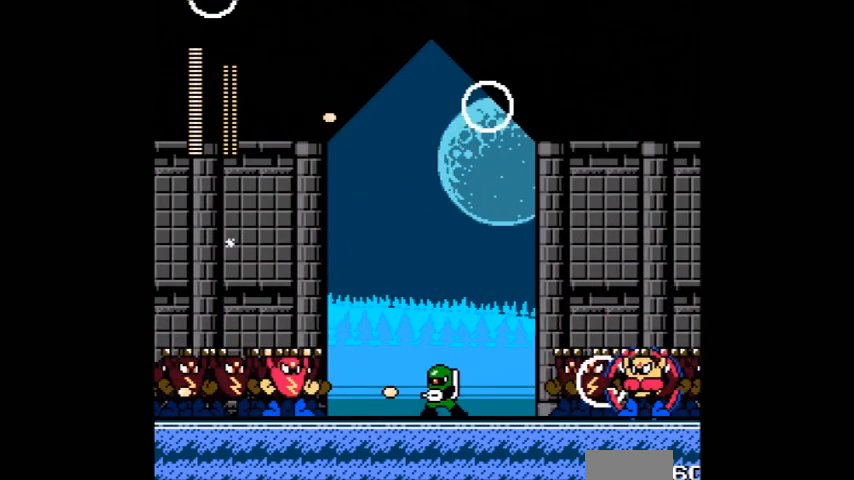
Gameplay with a controller (Nintendo layout); each line is a JSON object with the inputs held at the frame after it. "events" lists button and stick changes between this image and that frame as [ms after this image, input, new state], when the widget could be followed in between. Not read: DPAD_UP L3 R3.
{"buttons": ["B", "DPAD_LEFT"], "events": [[34, "A", "up"], [34, "DPAD_RIGHT", "down"], [134, "A", "down"], [134, "DPAD_RIGHT", "up"], [200, "DPAD_LEFT", "down"], [267, "DPAD_LEFT", "up"], [267, "DPAD_RIGHT", "down"], [367, "A", "up"], [367, "DPAD_RIGHT", "up"], [434, "B", "down"], [434, "DPAD_LEFT", "down"]]}
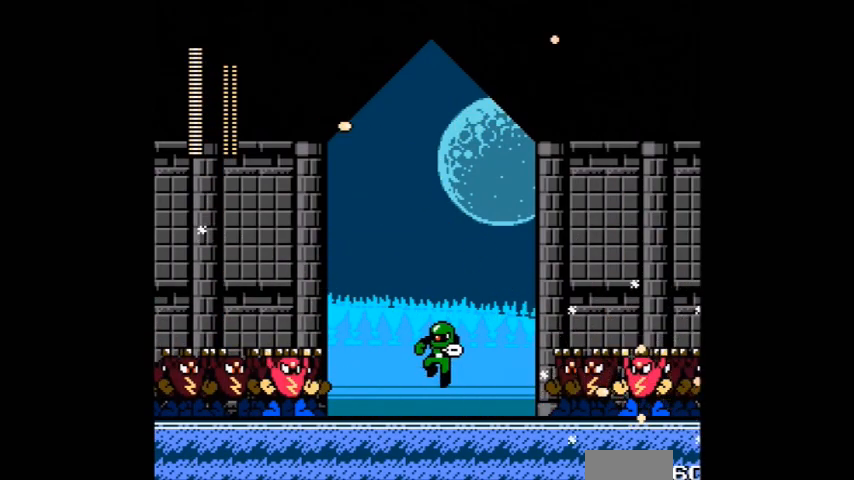
{"buttons": ["A", "DPAD_RIGHT"], "events": [[167, "A", "down"], [167, "DPAD_LEFT", "up"], [167, "DPAD_RIGHT", "down"], [233, "A", "up"], [433, "A", "down"], [467, "B", "up"]]}
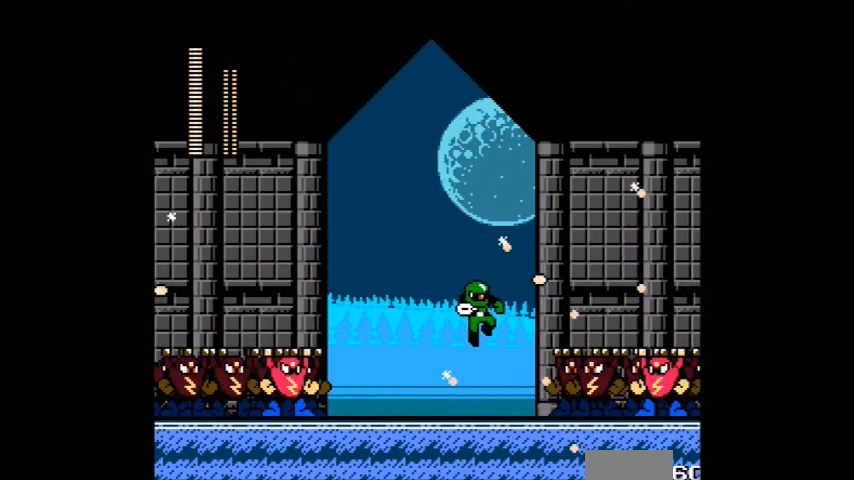
{"buttons": ["DPAD_RIGHT"], "events": [[167, "A", "up"], [167, "DPAD_LEFT", "down"], [167, "DPAD_RIGHT", "up"], [234, "A", "down"], [334, "A", "up"], [334, "DPAD_LEFT", "up"], [367, "DPAD_RIGHT", "down"]]}
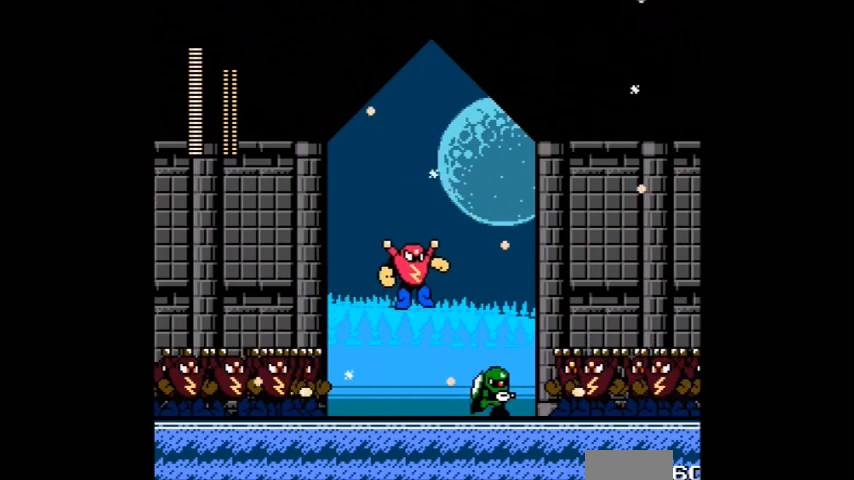
{"buttons": ["DPAD_LEFT"], "events": [[200, "B", "down"], [200, "DPAD_DOWN", "down"], [467, "B", "up"], [500, "DPAD_DOWN", "up"], [500, "DPAD_LEFT", "down"], [500, "DPAD_RIGHT", "up"]]}
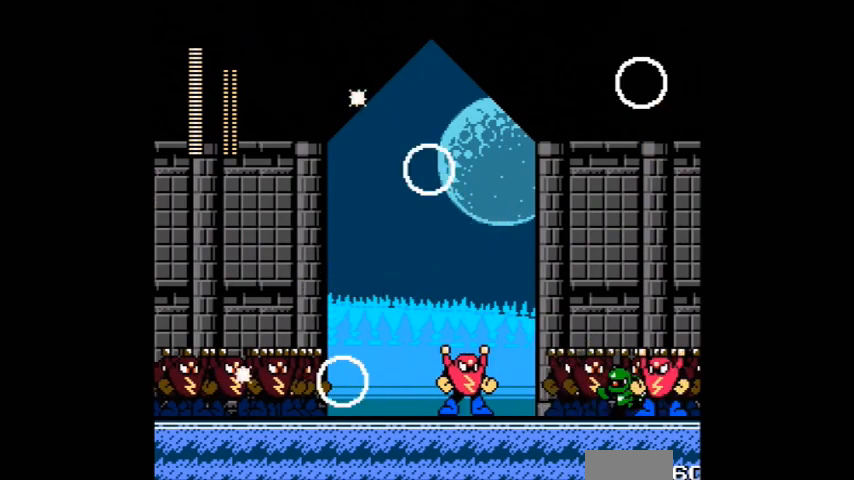
{"buttons": ["DPAD_LEFT"], "events": [[67, "A", "down"], [300, "A", "up"], [367, "DPAD_LEFT", "up"], [401, "A", "down"], [467, "A", "up"], [467, "DPAD_LEFT", "down"]]}
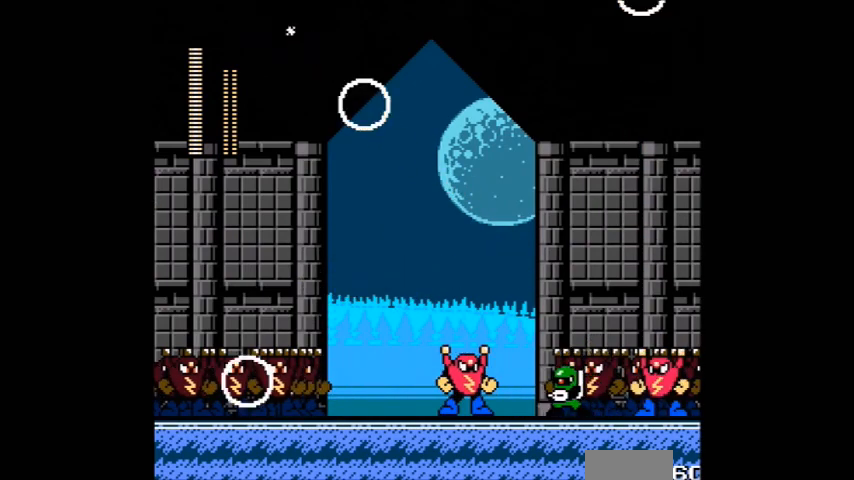
{"buttons": ["DPAD_LEFT"], "events": [[100, "DPAD_LEFT", "up"], [167, "A", "down"], [300, "DPAD_LEFT", "down"], [367, "A", "up"]]}
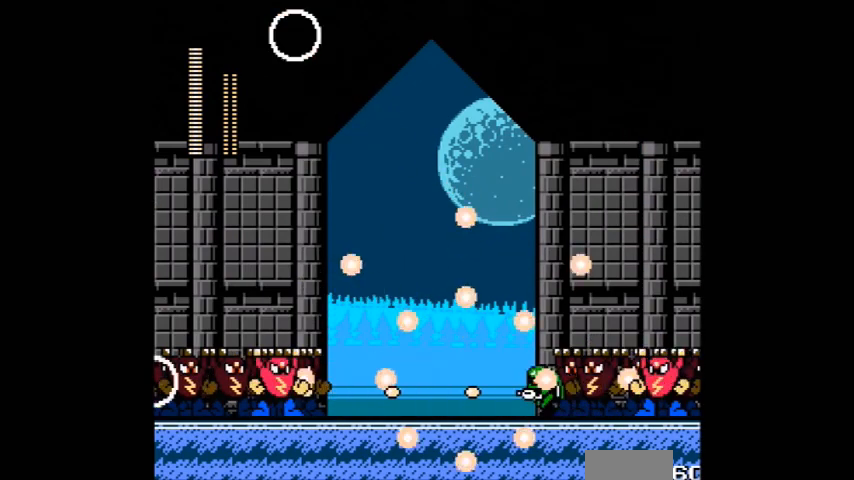
{"buttons": ["A", "DPAD_RIGHT"], "events": [[67, "A", "down"], [167, "A", "up"], [401, "DPAD_LEFT", "up"], [401, "DPAD_RIGHT", "down"], [467, "A", "down"]]}
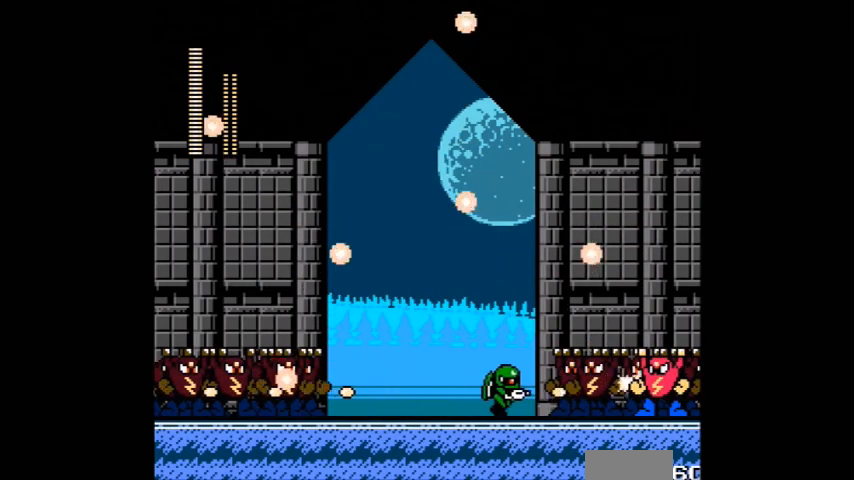
{"buttons": ["DPAD_LEFT"], "events": [[66, "A", "up"], [66, "DPAD_RIGHT", "up"], [333, "DPAD_LEFT", "down"]]}
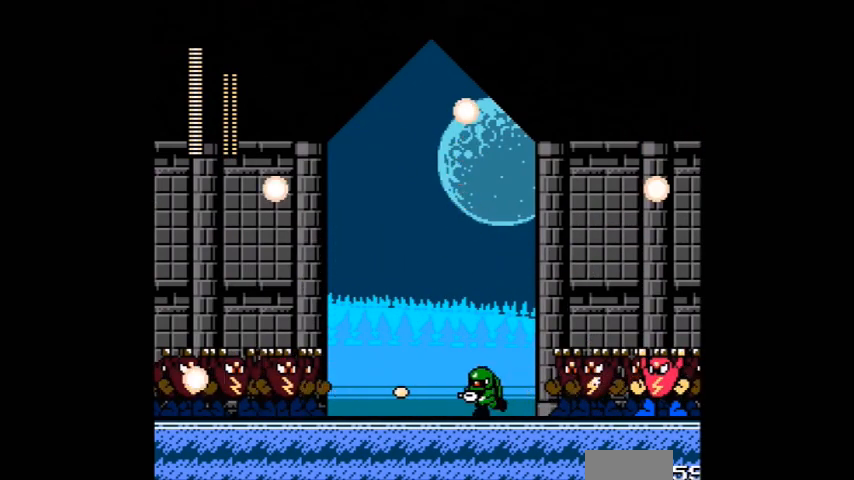
{"buttons": [], "events": [[167, "A", "down"], [234, "A", "up"], [234, "DPAD_LEFT", "up"], [300, "A", "down"], [300, "DPAD_RIGHT", "down"], [367, "A", "up"], [367, "DPAD_LEFT", "down"], [367, "DPAD_RIGHT", "up"], [467, "DPAD_LEFT", "up"]]}
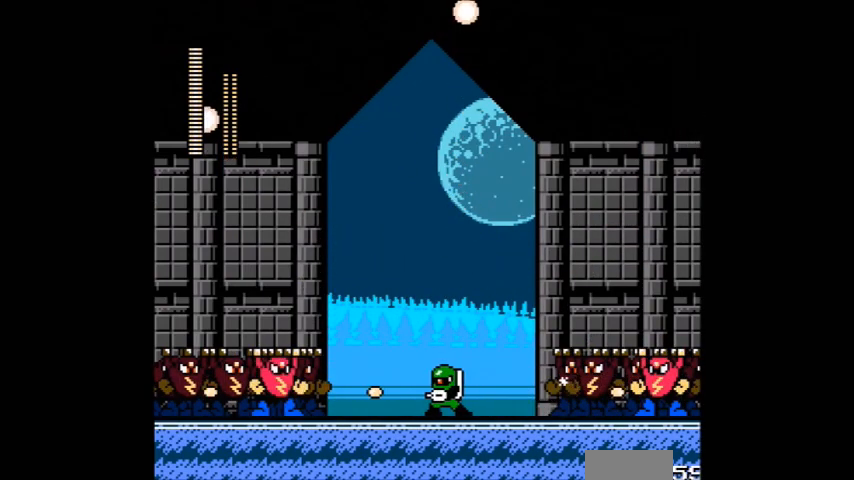
{"buttons": ["A", "DPAD_LEFT"], "events": [[33, "DPAD_RIGHT", "down"], [100, "A", "down"], [167, "DPAD_LEFT", "down"], [167, "DPAD_RIGHT", "up"], [233, "DPAD_LEFT", "up"], [233, "DPAD_RIGHT", "down"], [267, "A", "up"], [333, "A", "down"], [400, "DPAD_RIGHT", "up"], [433, "A", "up"], [500, "A", "down"], [500, "DPAD_LEFT", "down"]]}
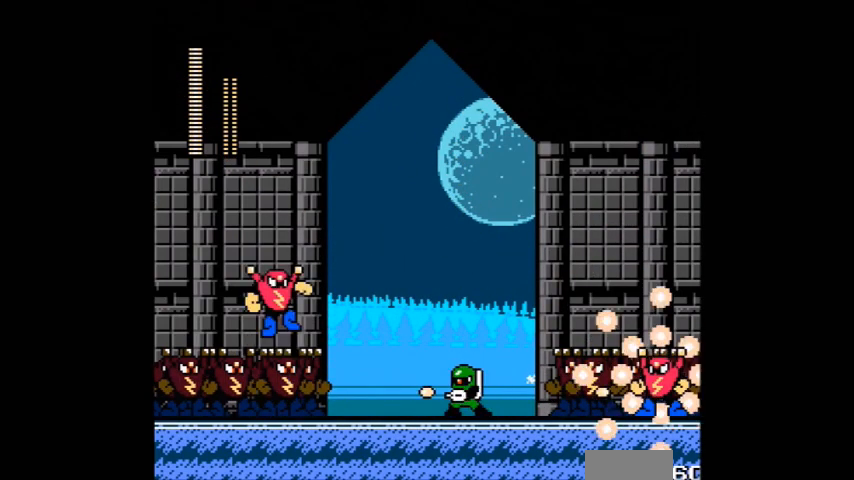
{"buttons": ["B", "DPAD_RIGHT"], "events": [[67, "A", "up"], [134, "A", "down"], [234, "A", "up"], [334, "B", "down"], [467, "DPAD_LEFT", "up"], [467, "DPAD_RIGHT", "down"]]}
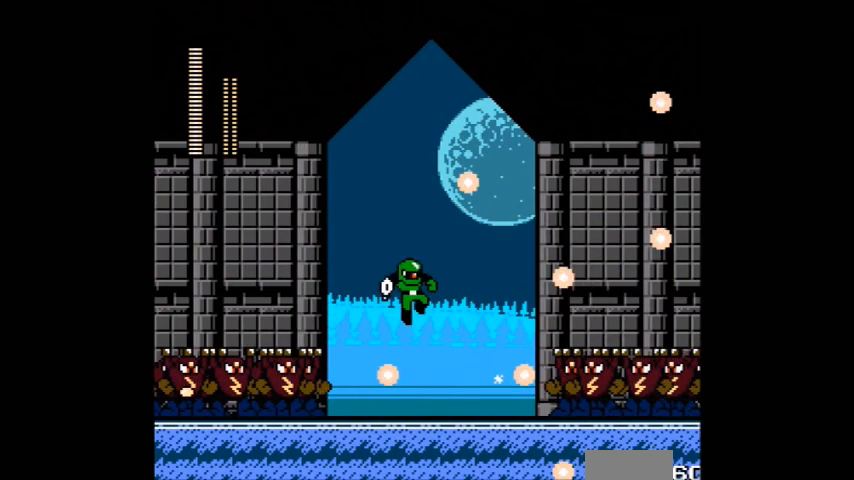
{"buttons": ["A", "DPAD_LEFT"], "events": [[200, "DPAD_LEFT", "down"], [200, "DPAD_RIGHT", "up"], [300, "B", "up"], [367, "A", "down"], [433, "A", "up"], [500, "A", "down"]]}
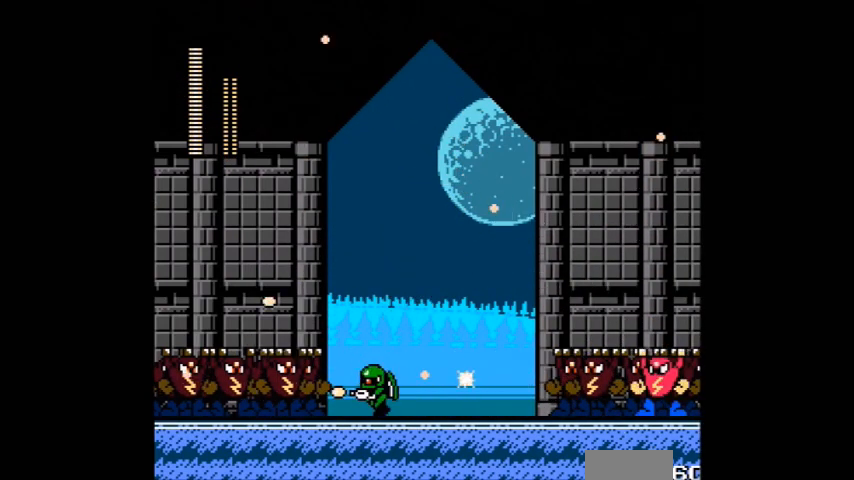
{"buttons": ["B", "DPAD_RIGHT"], "events": [[100, "A", "up"], [167, "A", "down"], [267, "A", "up"], [367, "A", "down"], [367, "DPAD_LEFT", "up"], [367, "DPAD_RIGHT", "down"], [434, "A", "up"], [501, "B", "down"]]}
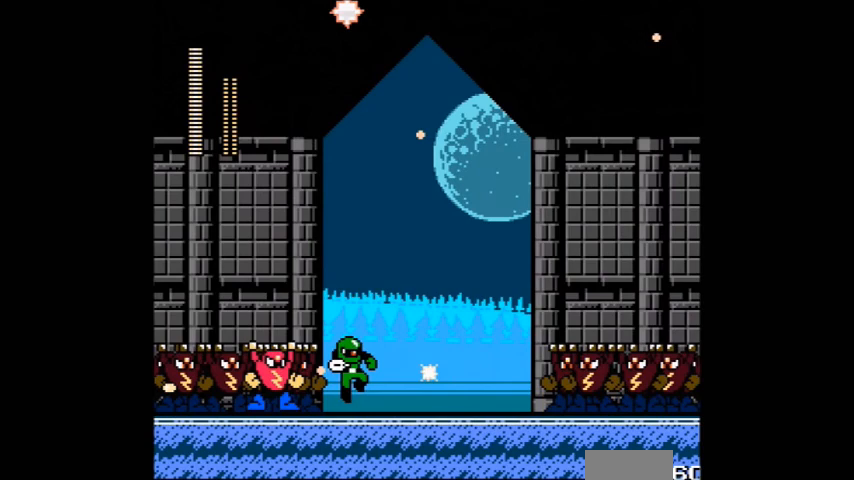
{"buttons": ["DPAD_RIGHT"], "events": [[467, "B", "up"]]}
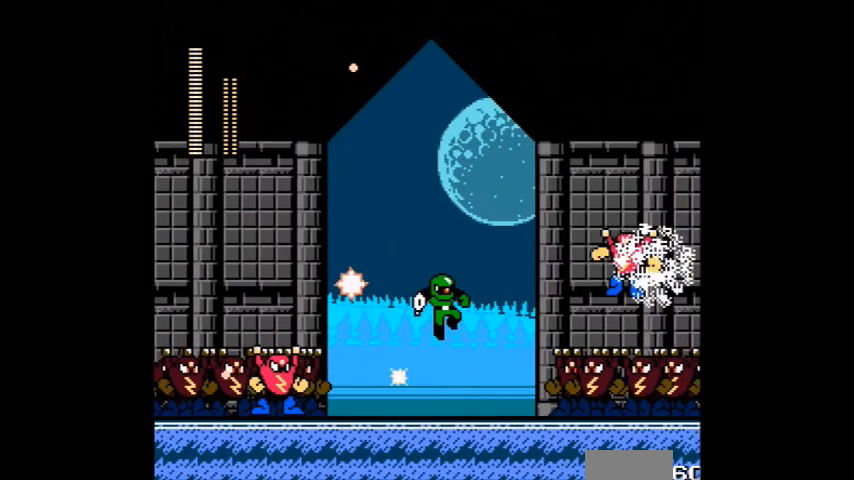
{"buttons": ["A", "DPAD_RIGHT"], "events": [[167, "DPAD_DOWN", "down"], [234, "DPAD_DOWN", "up"], [334, "A", "down"], [334, "DPAD_LEFT", "down"], [334, "DPAD_RIGHT", "up"], [434, "DPAD_LEFT", "up"], [501, "DPAD_RIGHT", "down"]]}
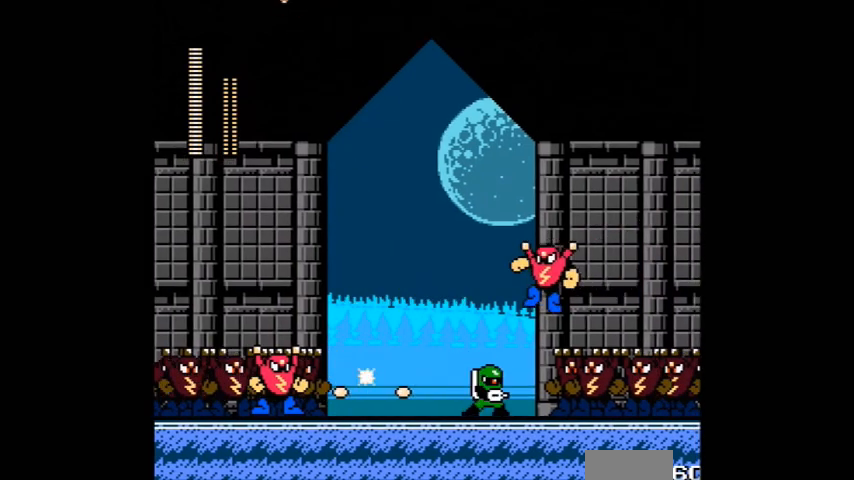
{"buttons": ["B", "DPAD_RIGHT"], "events": [[267, "A", "up"], [467, "B", "down"]]}
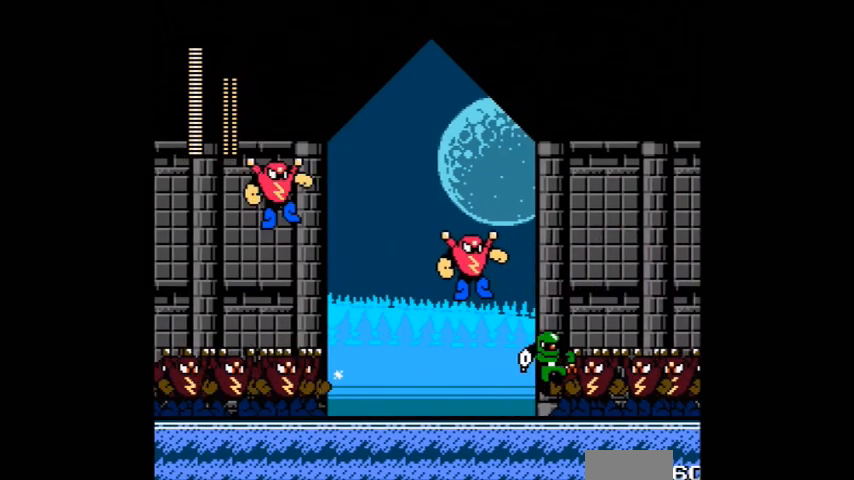
{"buttons": [], "events": [[134, "A", "down"], [134, "DPAD_LEFT", "down"], [134, "DPAD_RIGHT", "up"], [234, "A", "up"], [234, "DPAD_LEFT", "up"], [334, "A", "down"], [334, "B", "up"], [501, "A", "up"]]}
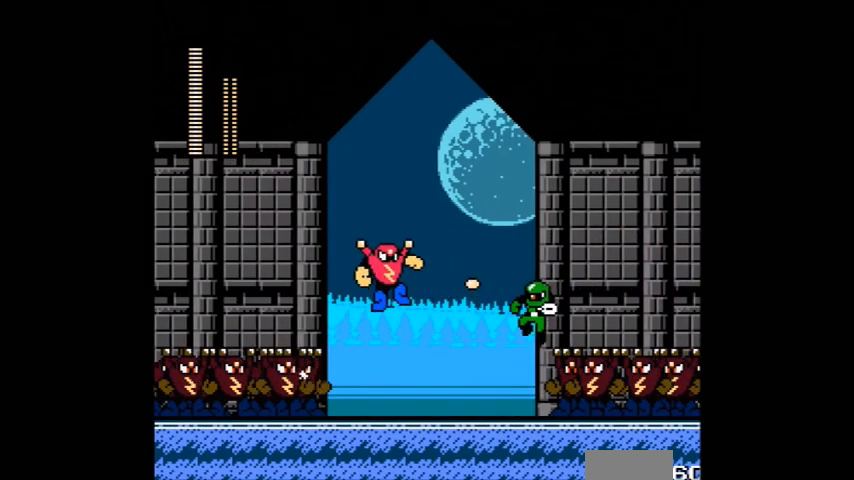
{"buttons": ["A", "B", "DPAD_LEFT"], "events": [[66, "DPAD_LEFT", "down"], [100, "A", "down"], [200, "A", "up"], [233, "B", "down"], [500, "A", "down"]]}
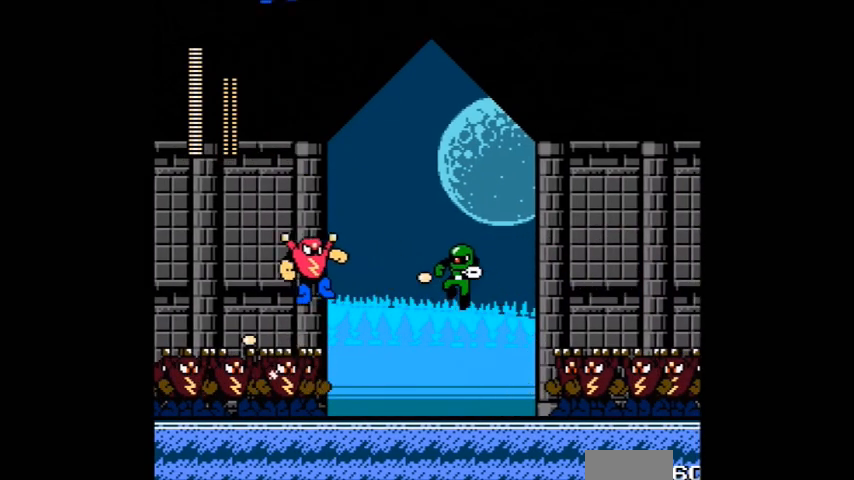
{"buttons": ["DPAD_RIGHT"], "events": [[100, "A", "up"], [100, "B", "up"], [334, "A", "down"], [334, "DPAD_LEFT", "up"], [367, "DPAD_RIGHT", "down"], [434, "A", "up"]]}
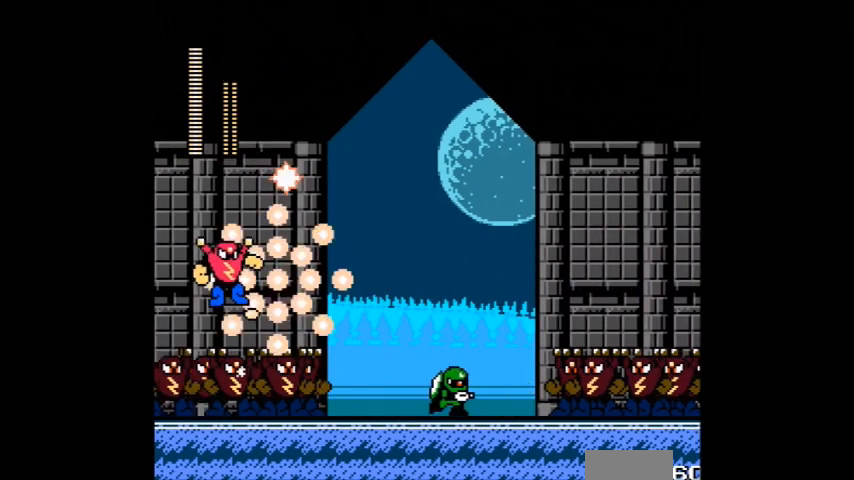
{"buttons": ["A", "DPAD_LEFT"], "events": [[233, "B", "down"], [300, "A", "down"], [367, "B", "up"], [400, "A", "up"], [400, "DPAD_LEFT", "down"], [400, "DPAD_RIGHT", "up"], [467, "A", "down"]]}
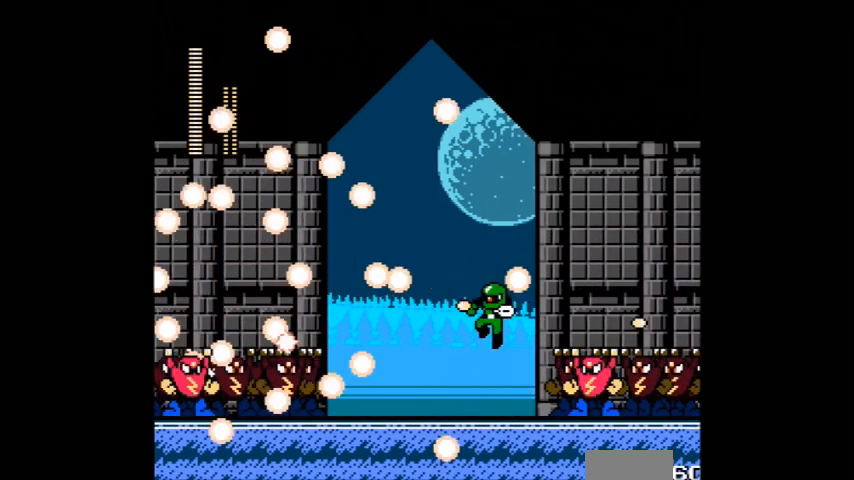
{"buttons": ["A", "DPAD_LEFT"], "events": [[34, "DPAD_LEFT", "up"], [67, "DPAD_RIGHT", "down"], [334, "DPAD_LEFT", "down"], [334, "DPAD_RIGHT", "up"], [367, "A", "up"], [467, "A", "down"]]}
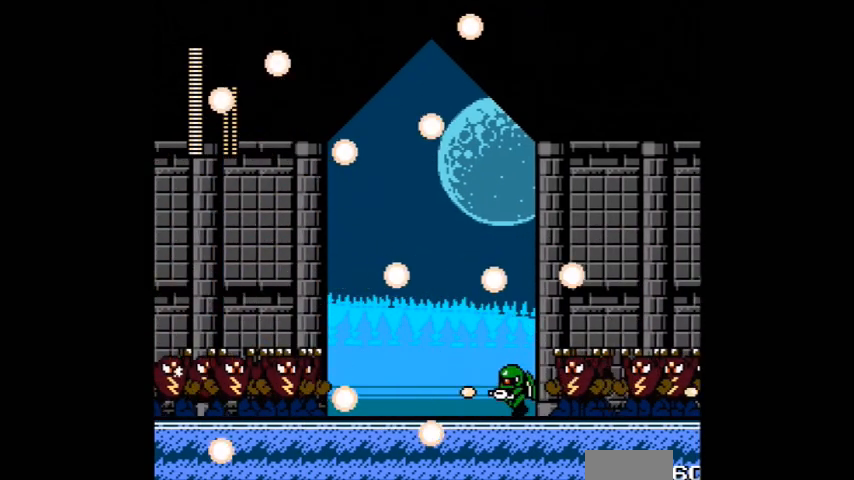
{"buttons": ["A", "DPAD_RIGHT"], "events": [[66, "A", "up"], [133, "A", "down"], [133, "DPAD_LEFT", "up"], [133, "DPAD_RIGHT", "down"], [233, "A", "up"], [267, "DPAD_RIGHT", "up"], [300, "A", "down"], [300, "DPAD_LEFT", "down"], [400, "A", "up"], [467, "A", "down"], [467, "DPAD_LEFT", "up"], [467, "DPAD_RIGHT", "down"]]}
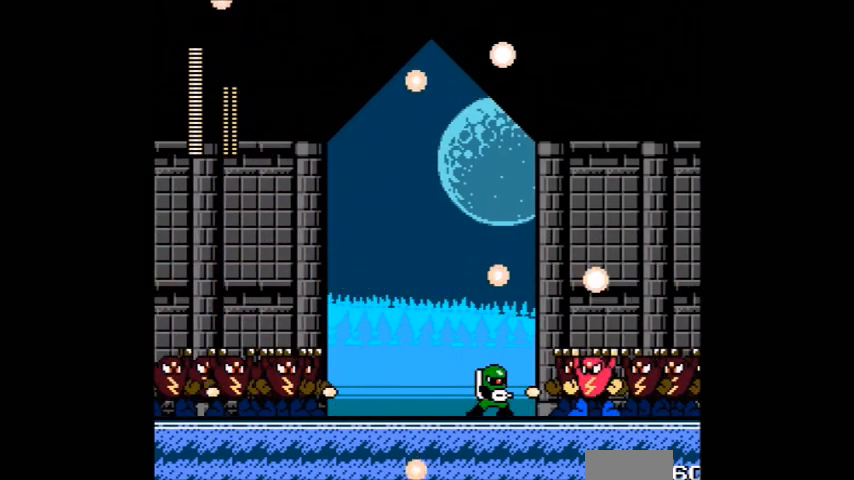
{"buttons": ["A", "DPAD_LEFT"], "events": [[67, "DPAD_LEFT", "down"], [67, "DPAD_RIGHT", "up"], [200, "A", "up"], [300, "A", "down"], [401, "A", "up"], [467, "A", "down"]]}
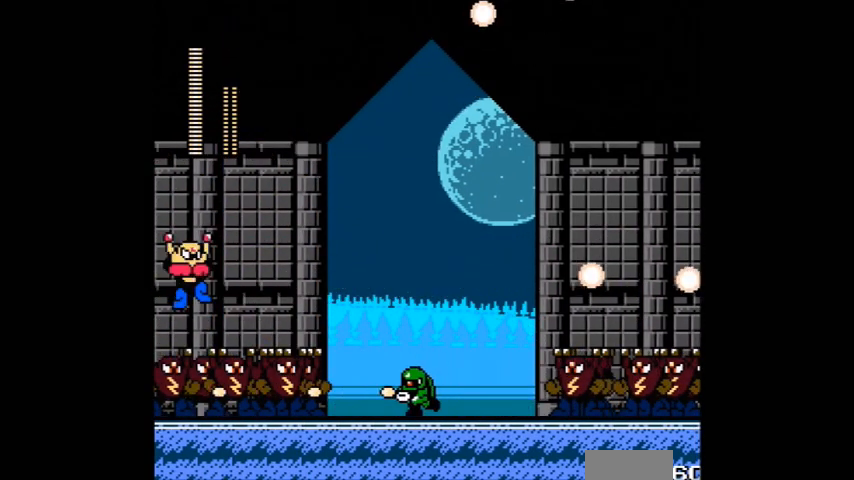
{"buttons": [], "events": [[66, "A", "up"], [167, "A", "down"], [167, "DPAD_LEFT", "up"], [167, "DPAD_RIGHT", "down"], [367, "DPAD_RIGHT", "up"], [400, "A", "up"]]}
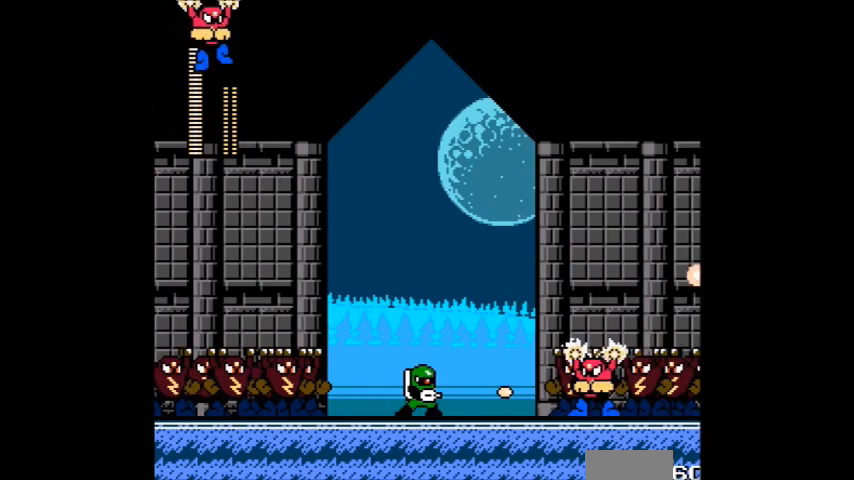
{"buttons": ["A"], "events": [[100, "A", "down"], [167, "A", "up"], [367, "A", "down"]]}
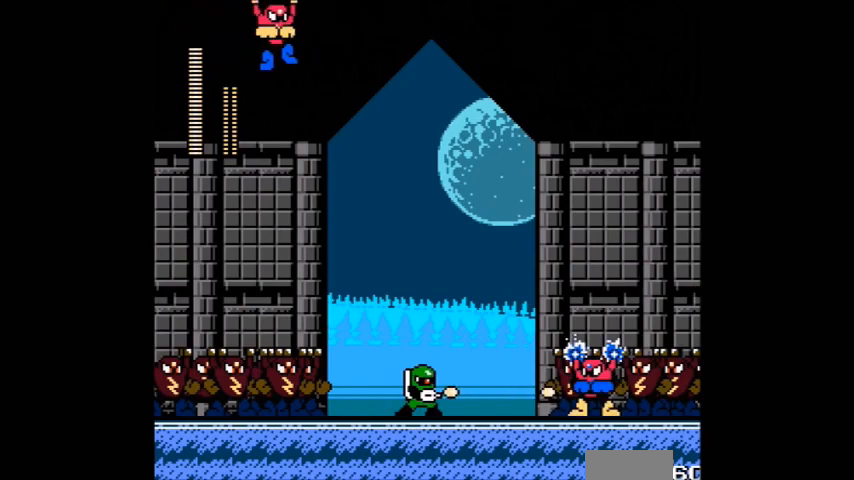
{"buttons": ["B", "DPAD_RIGHT"], "events": [[267, "B", "down"], [300, "A", "up"], [467, "DPAD_RIGHT", "down"]]}
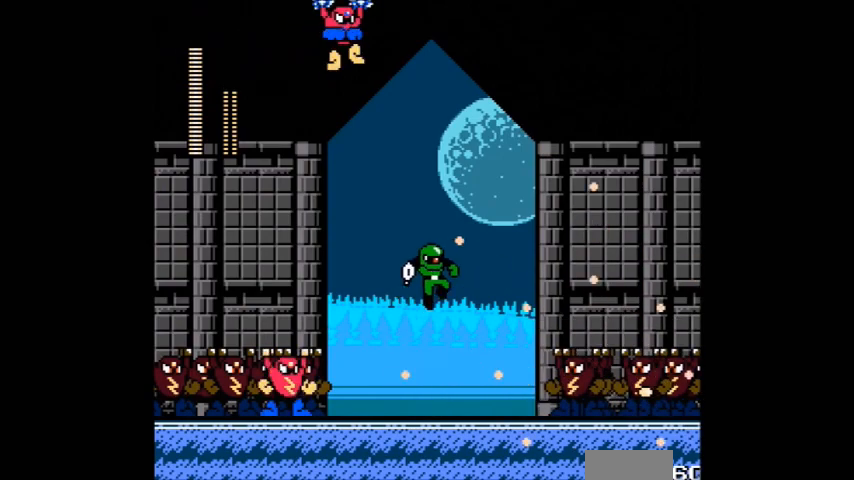
{"buttons": ["A", "DPAD_LEFT"], "events": [[100, "B", "up"], [467, "A", "down"], [467, "DPAD_LEFT", "down"], [467, "DPAD_RIGHT", "up"]]}
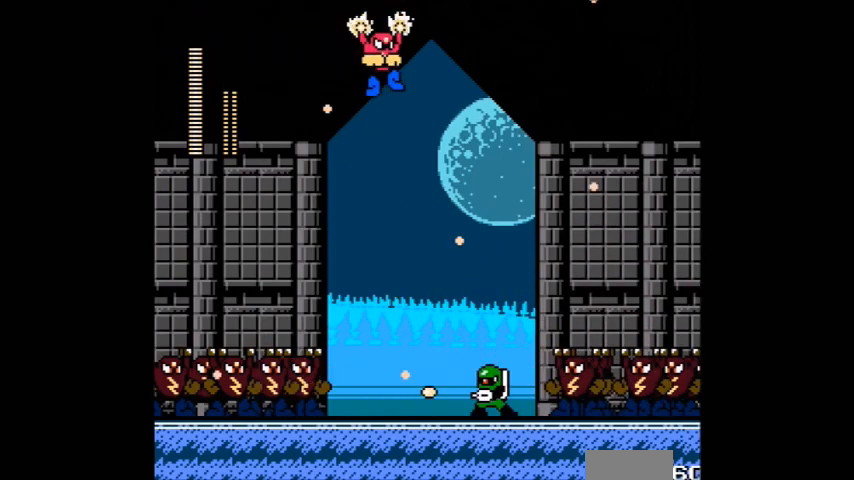
{"buttons": ["A"], "events": [[100, "DPAD_LEFT", "up"], [200, "A", "up"], [367, "A", "down"]]}
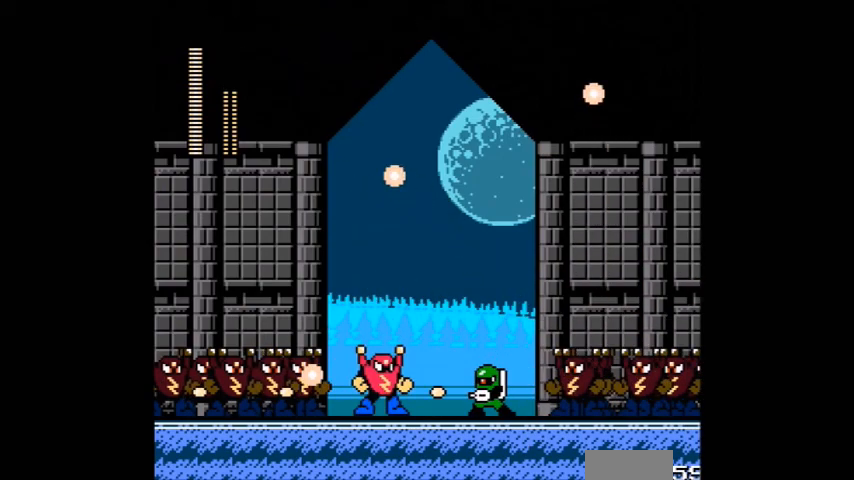
{"buttons": [], "events": [[234, "A", "up"], [434, "A", "down"], [501, "A", "up"]]}
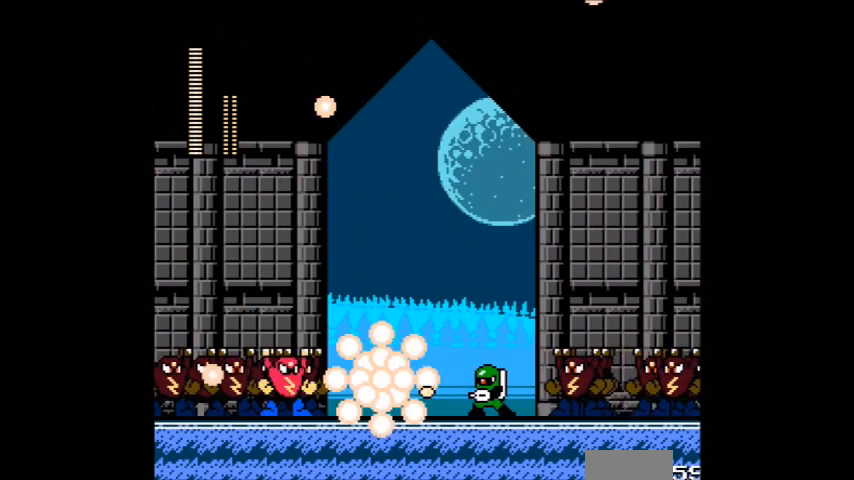
{"buttons": ["DPAD_LEFT"], "events": [[100, "A", "down"], [167, "A", "up"], [267, "A", "down"], [367, "A", "up"], [367, "DPAD_LEFT", "down"]]}
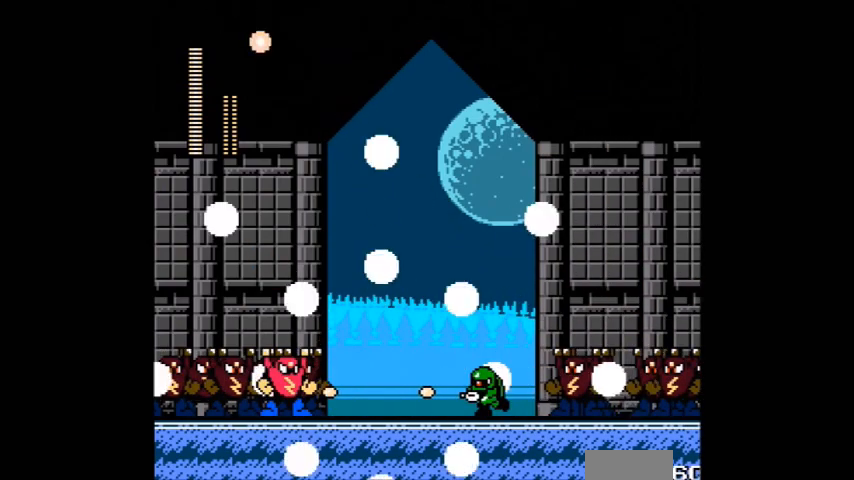
{"buttons": ["A", "DPAD_LEFT"], "events": [[267, "DPAD_LEFT", "up"], [300, "DPAD_RIGHT", "down"], [401, "A", "down"], [467, "DPAD_LEFT", "down"], [467, "DPAD_RIGHT", "up"]]}